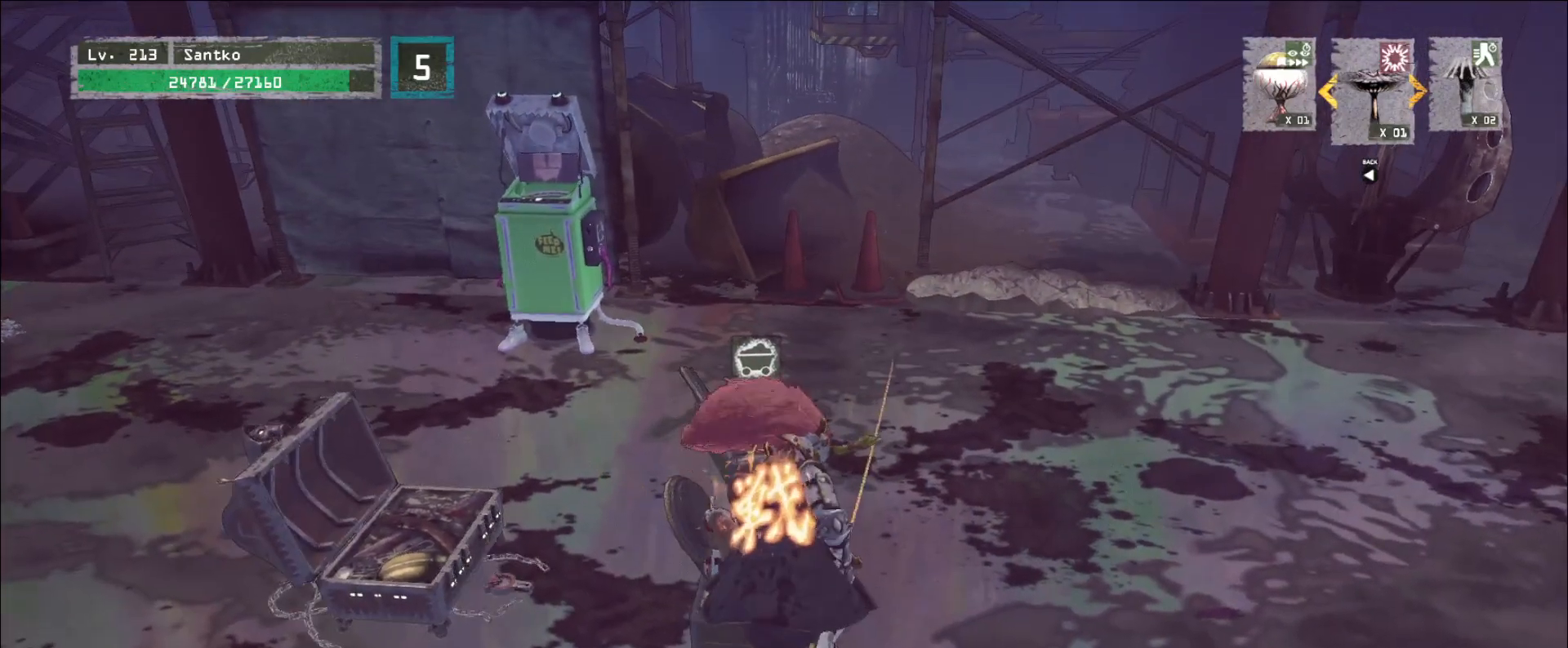
Gameplay with keyboard and mouse; each line is a JSON object with the keys and mouse buttons held at the frame after it. "events" lists presses ("down") and releases ("up") of "1", "2", "3", "4", "5", "a", "alt", "b", "c", "ctrl", "d", "e", "f", "g", "q", "r", "s", "shift", "space", "t", "tab", "v", "w", "x", "z", "mouse_left", "mouse_wheel", "mouse_right", "mouse_mb4" and "mouse_mb5" between this image and that frame as [ms after this image, input, new state], when the widget could be followed in between. "mouse_left", "mouse_wheel", "mouse_right", "mouse_mb4", "mouse_mb5" = the "left", "wheel", "right", "mb4", "mb5" buttons of the "mouse" list. No other keys are recorded. "wheel" means that the mouse wheel is clicked or scrolled. Not read: mouse_move.
{"keys": ["w"], "mouse": [], "events": []}
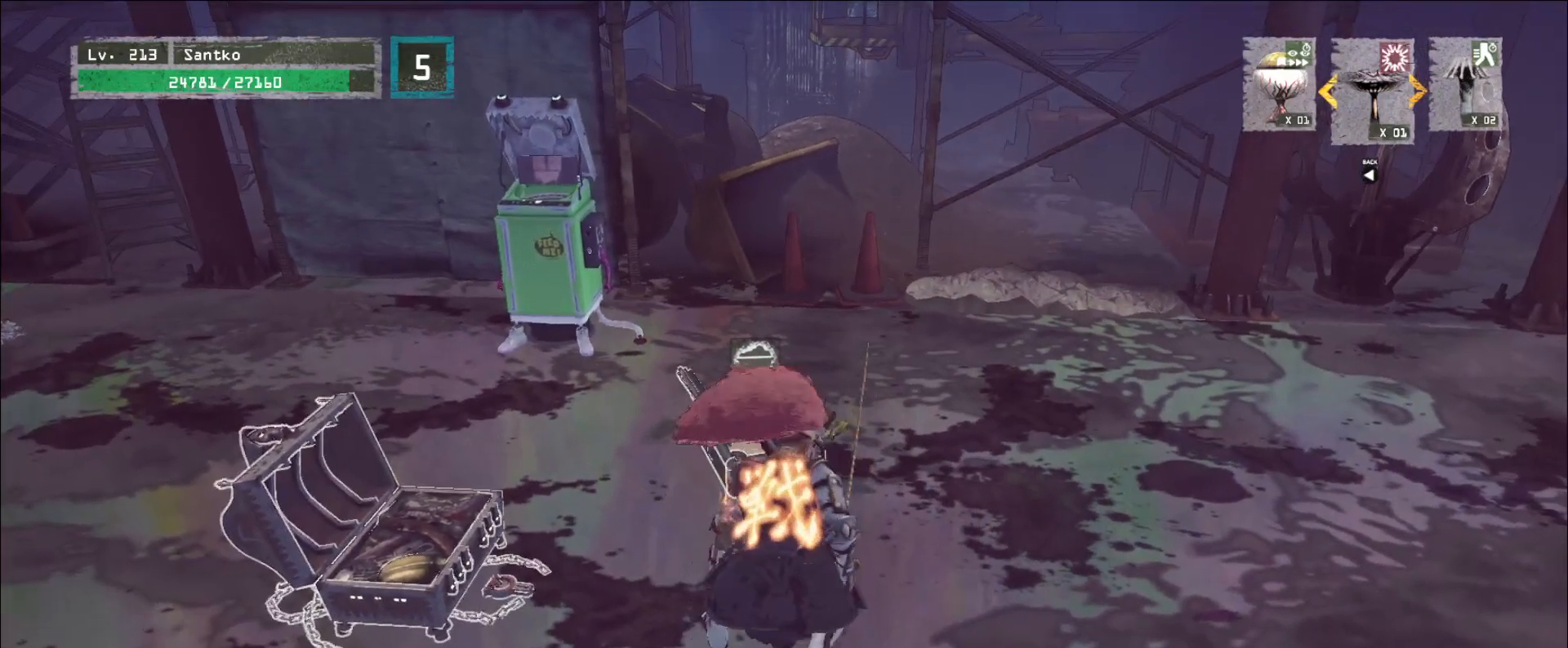
{"keys": ["w"], "mouse": [], "events": []}
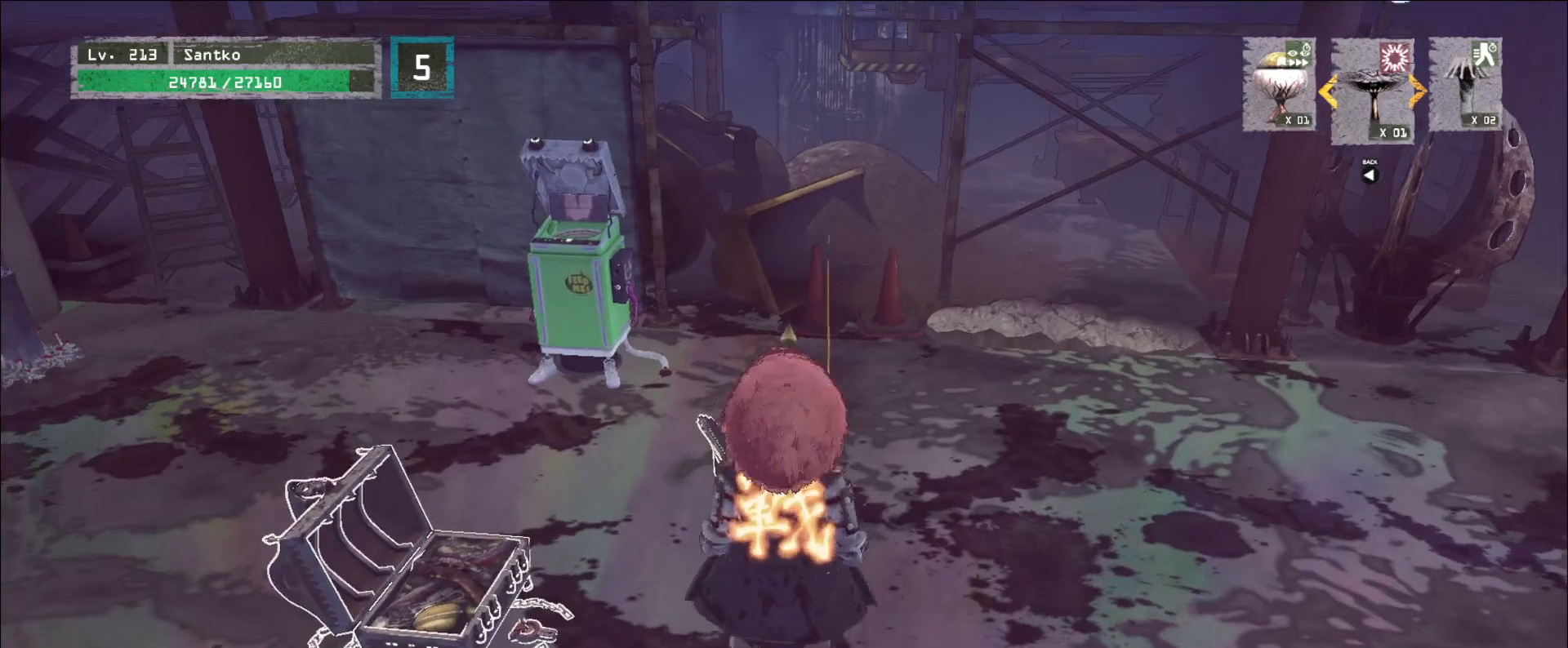
{"keys": [], "mouse": [], "events": [[320, "w", "up"]]}
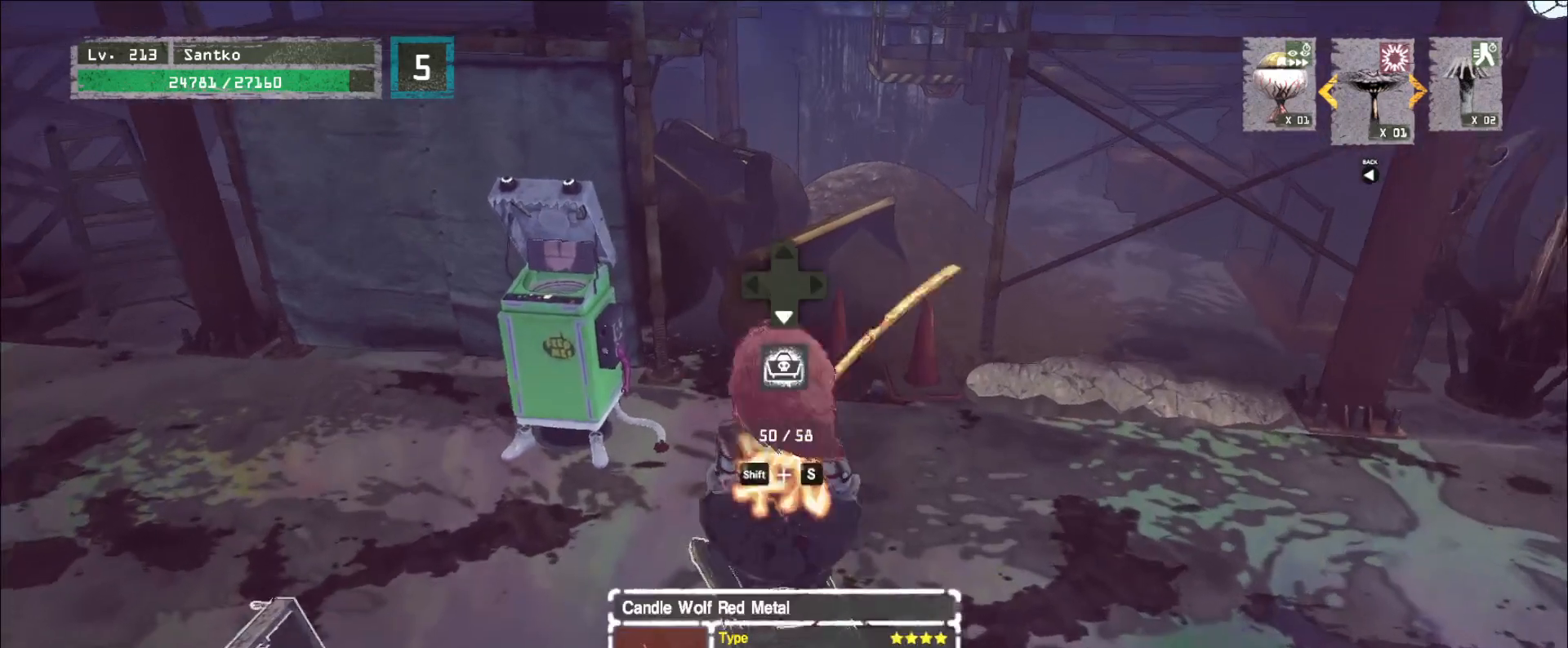
{"keys": ["shift"], "mouse": [], "events": [[40, "shift", "down"], [280, "s", "down"], [360, "f", "down"], [440, "f", "up"], [480, "s", "up"]]}
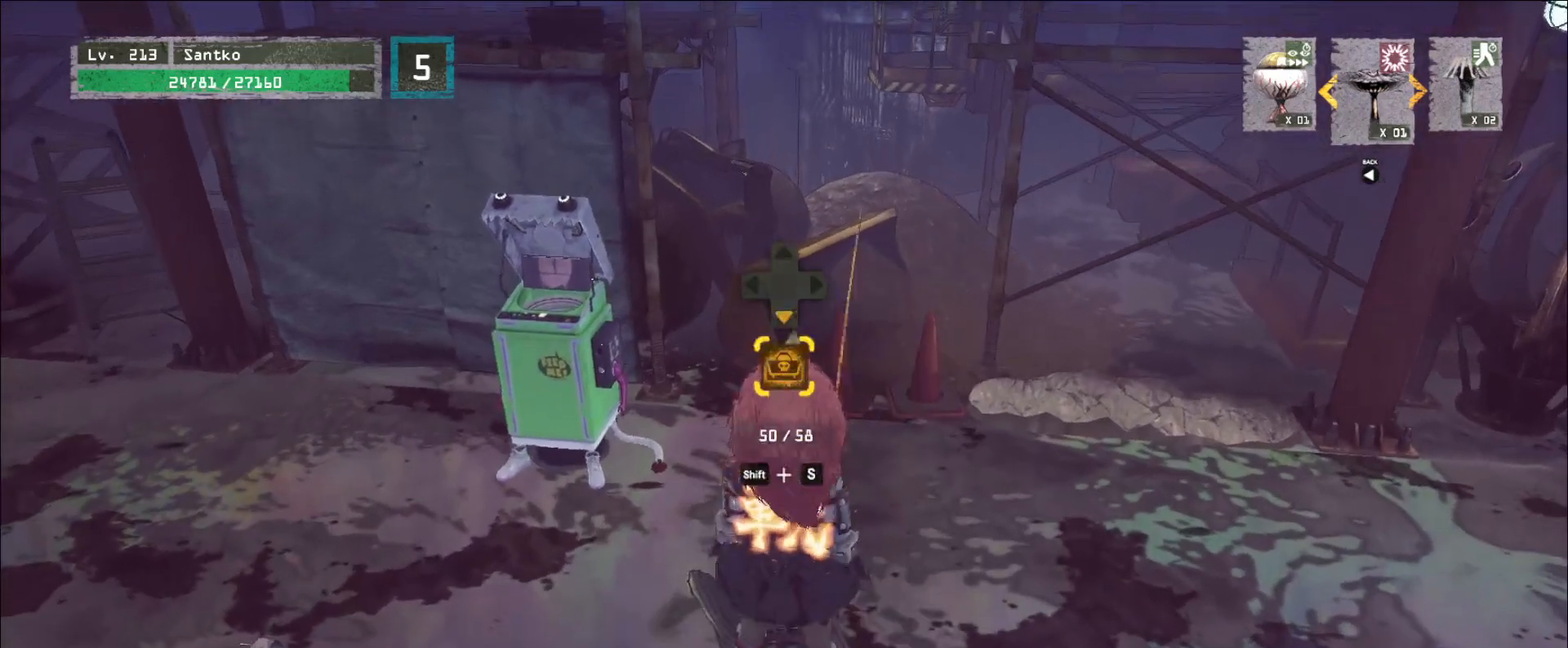
{"keys": [], "mouse": [], "events": [[120, "shift", "up"]]}
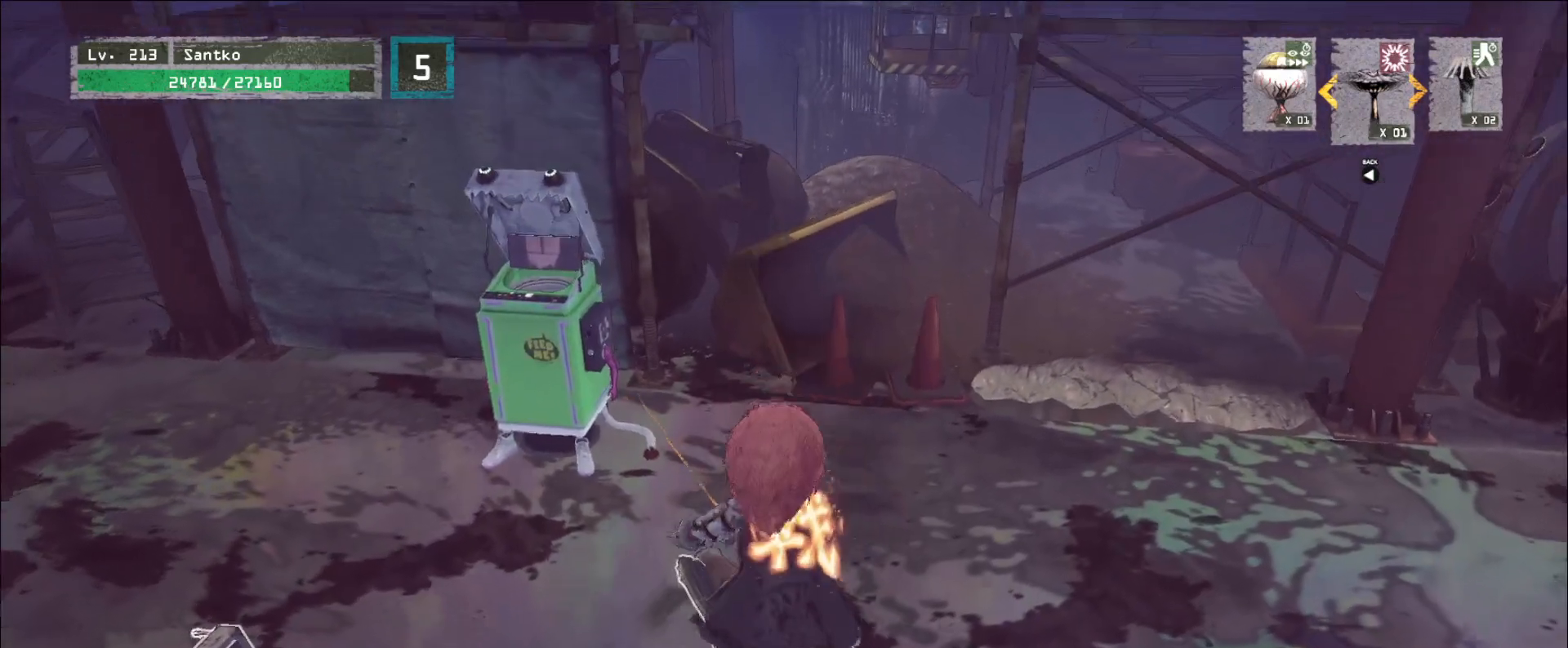
{"keys": [], "mouse": [], "events": []}
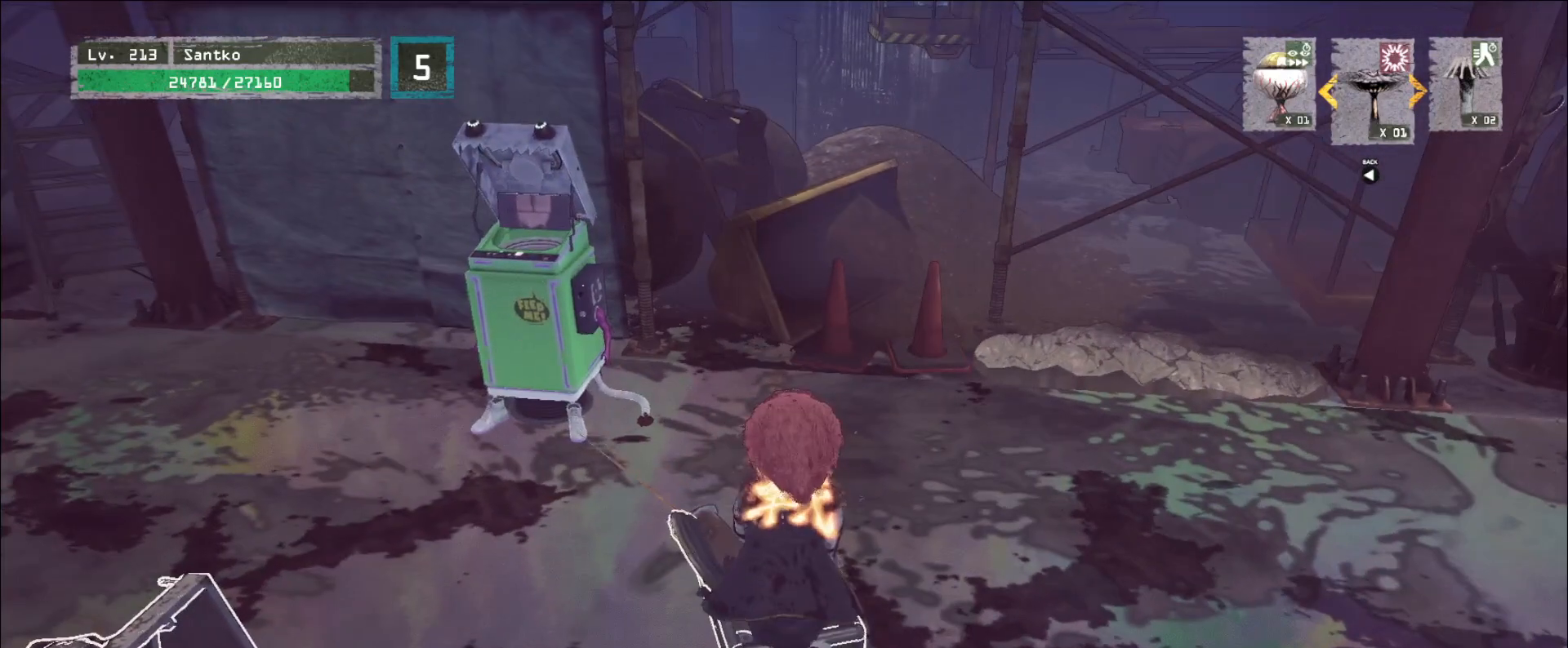
{"keys": [], "mouse": [], "events": []}
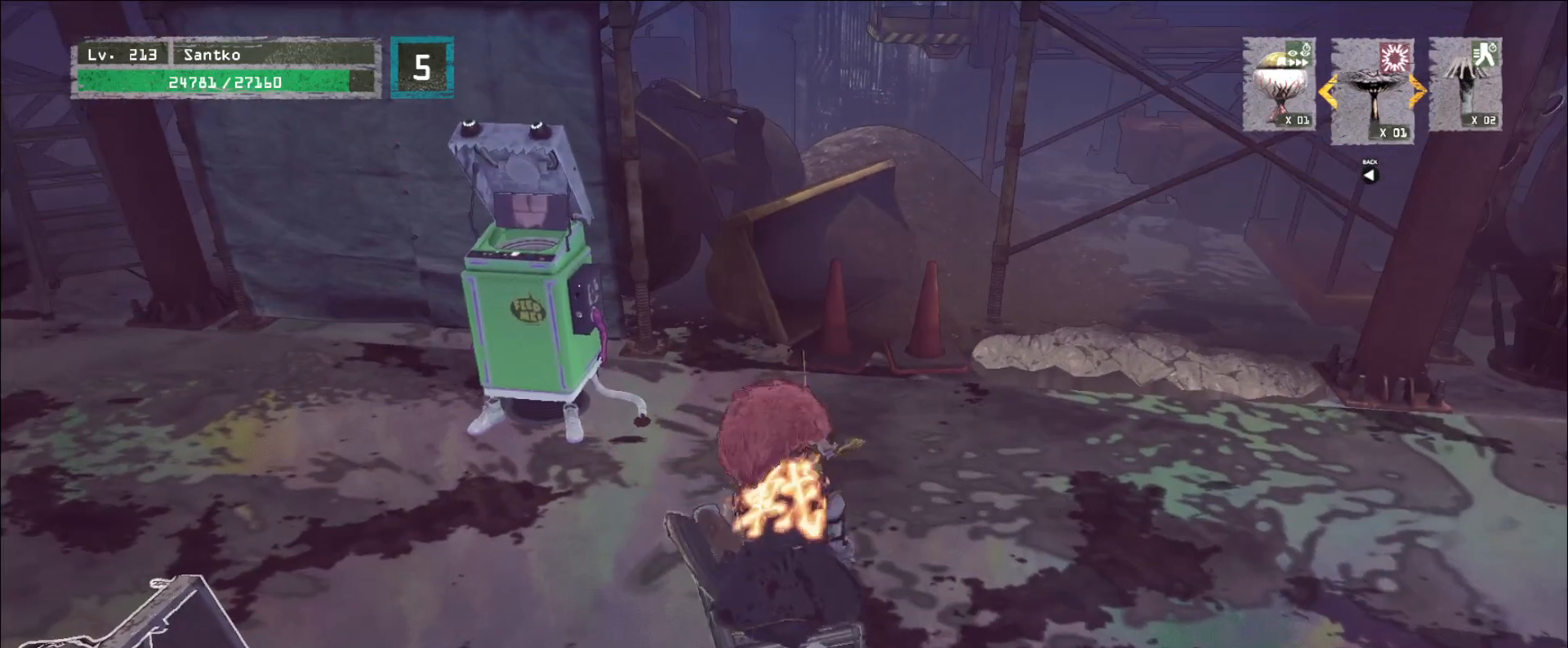
{"keys": [], "mouse": [], "events": []}
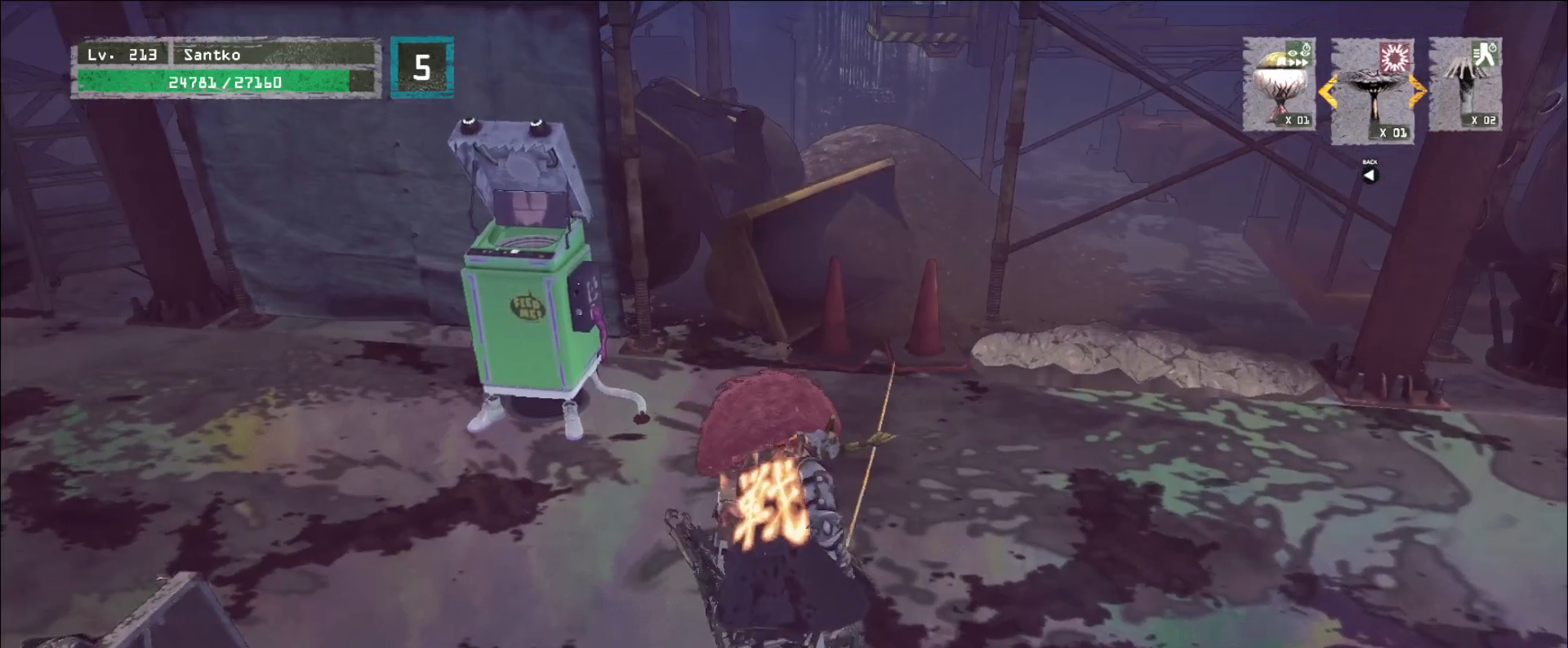
{"keys": [], "mouse": [], "events": []}
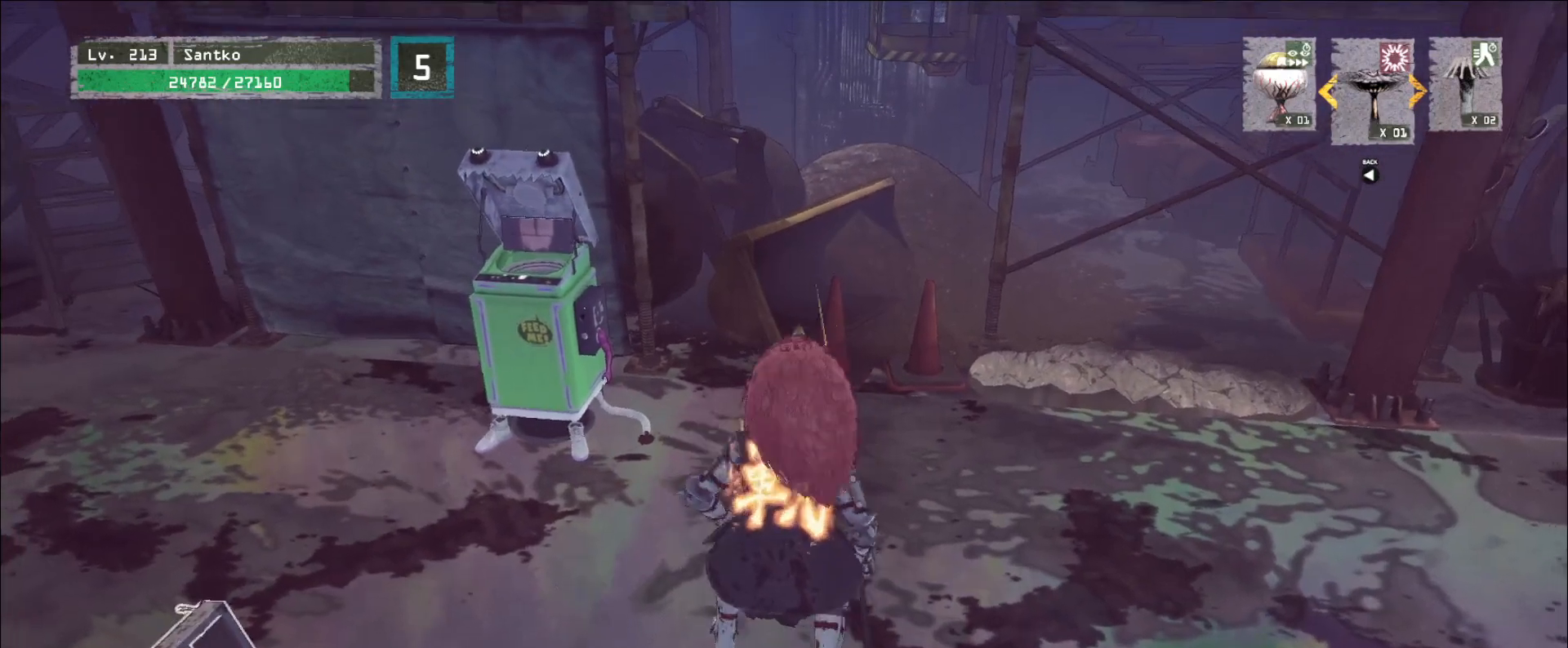
{"keys": ["a", "w"], "mouse": [], "events": [[40, "a", "down"], [40, "w", "down"]]}
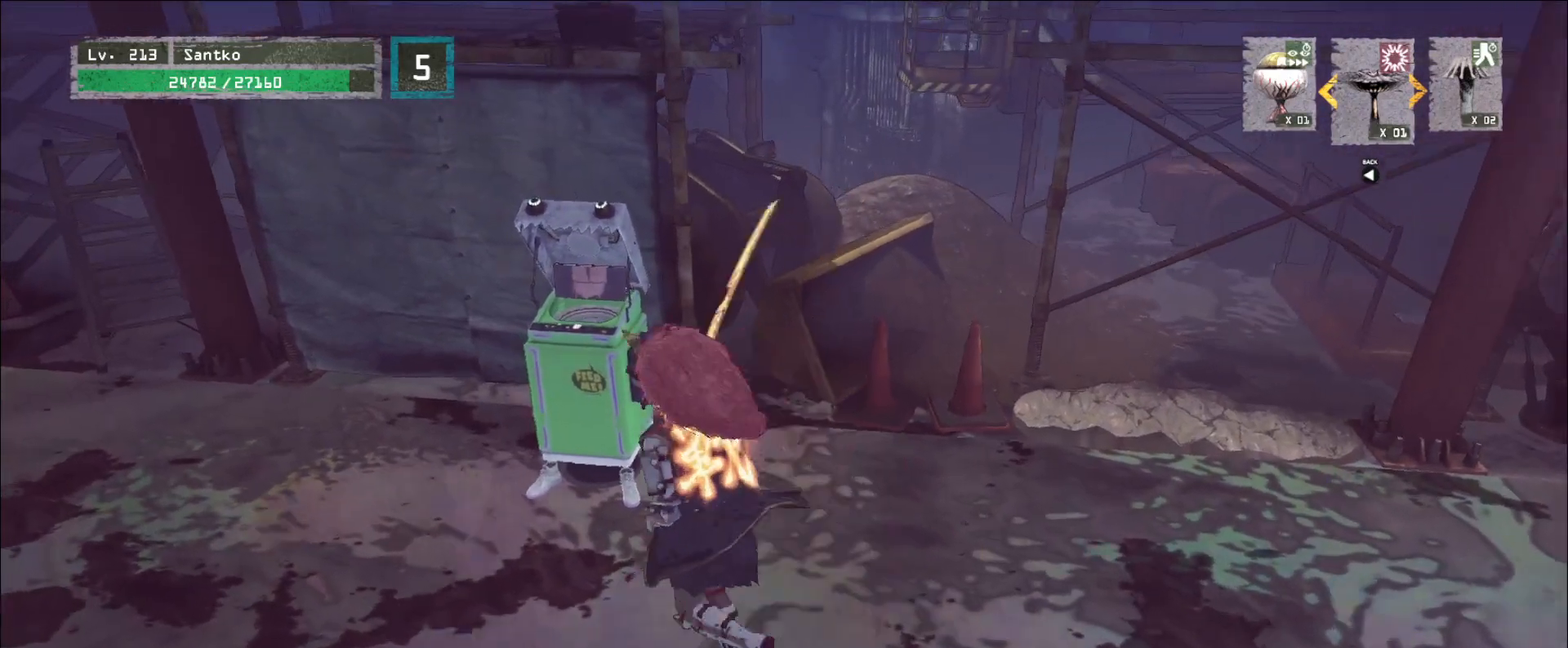
{"keys": [], "mouse": [], "events": [[160, "a", "up"], [240, "w", "up"]]}
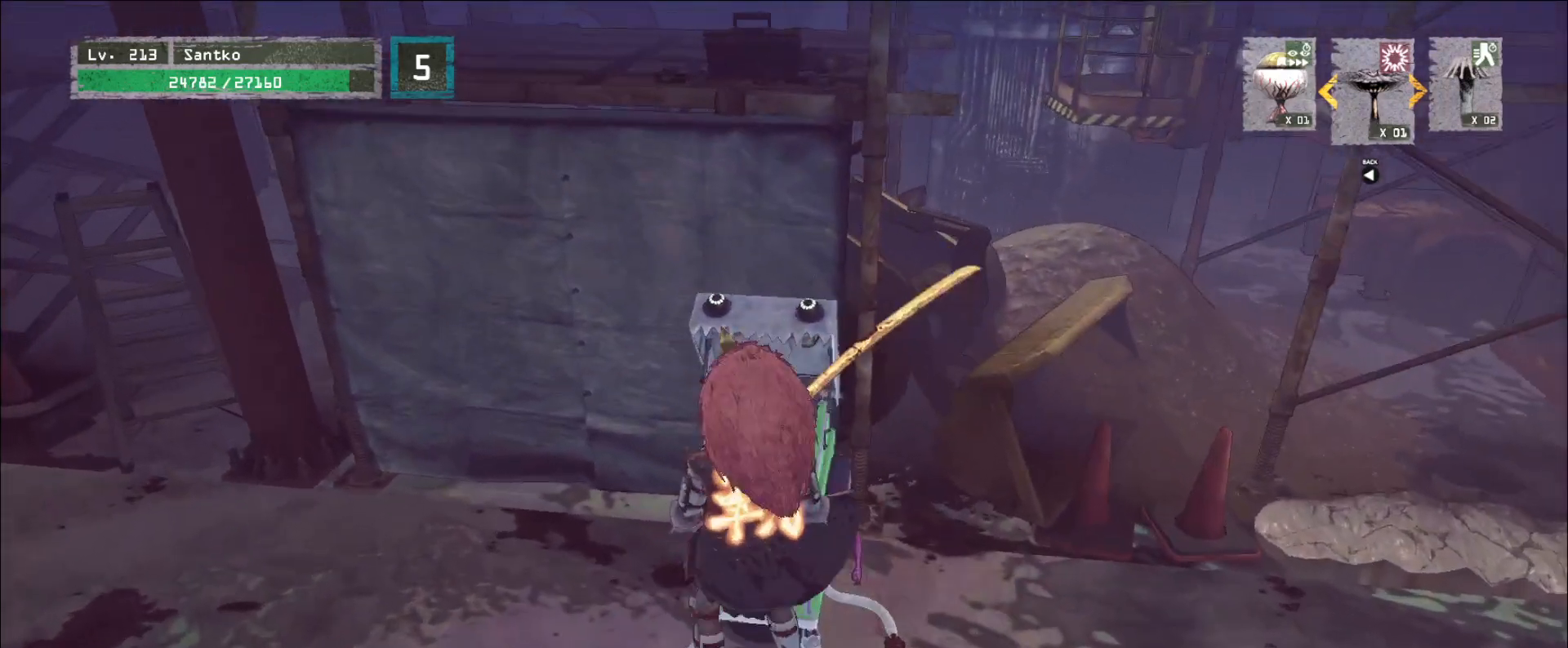
{"keys": ["f"], "mouse": [], "events": [[400, "f", "down"]]}
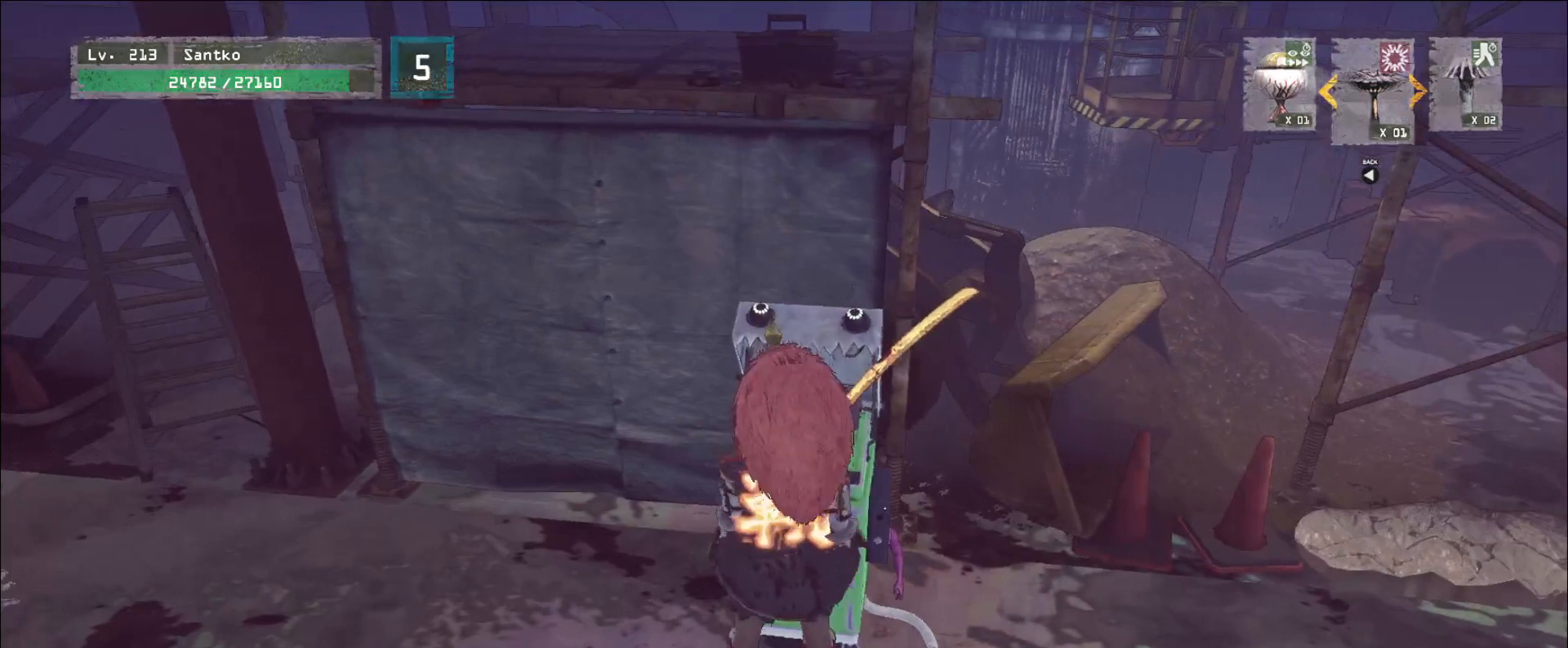
{"keys": ["s"], "mouse": [], "events": [[40, "f", "up"], [480, "s", "down"]]}
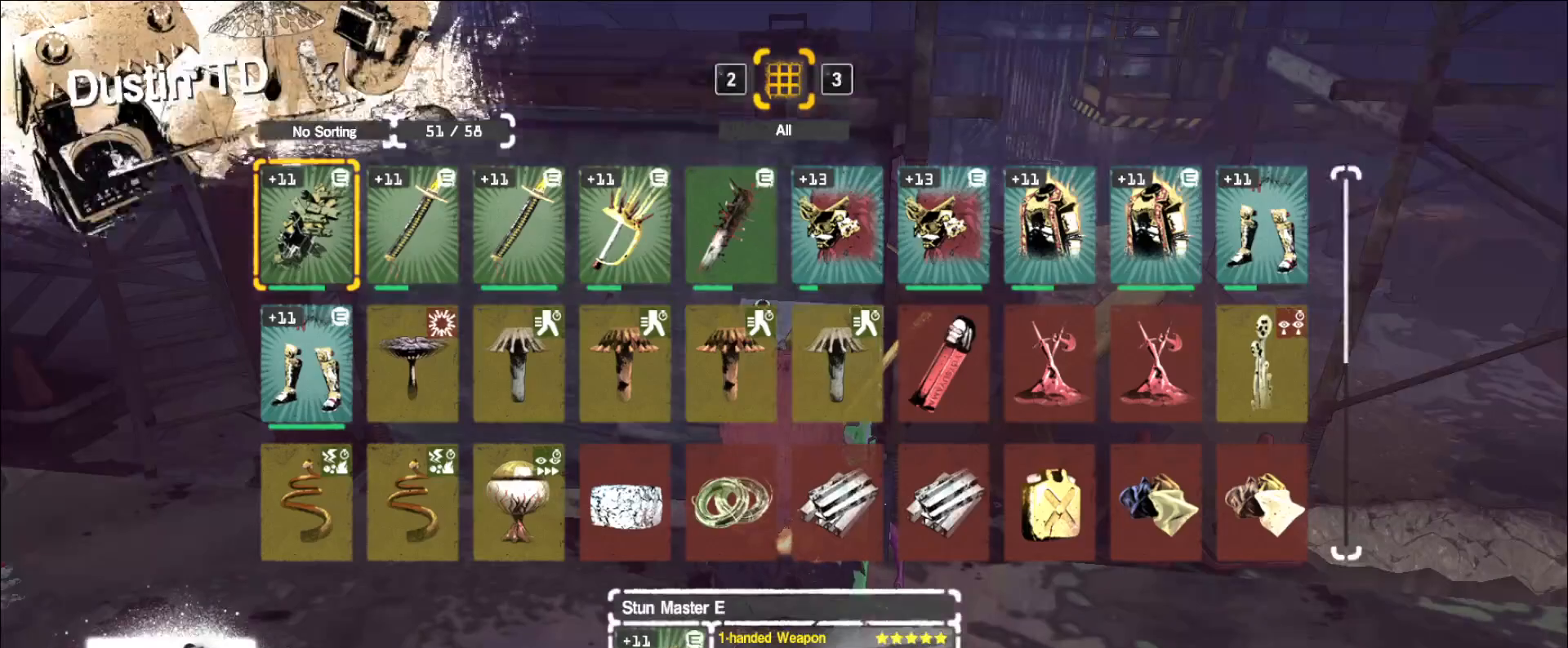
{"keys": [], "mouse": [], "events": [[40, "s", "up"], [320, "s", "down"], [400, "s", "up"]]}
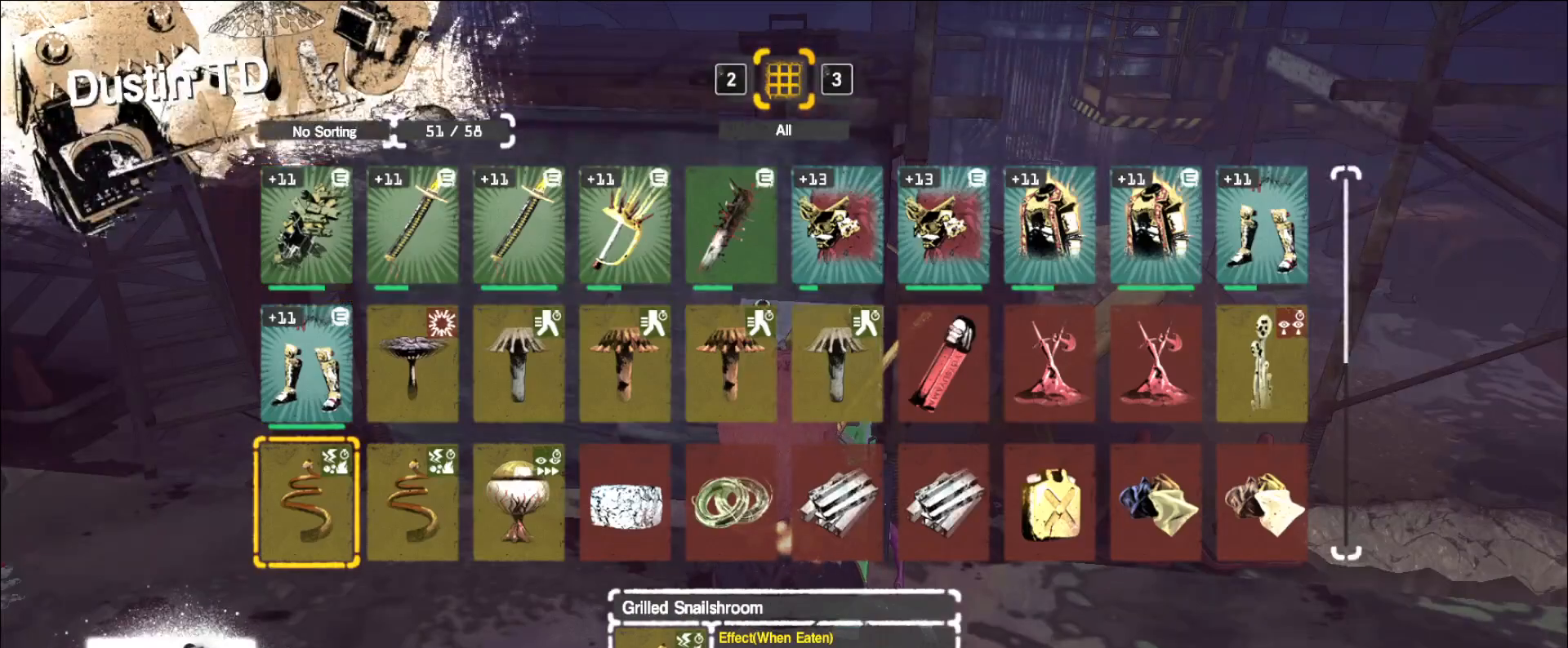
{"keys": [], "mouse": [], "events": []}
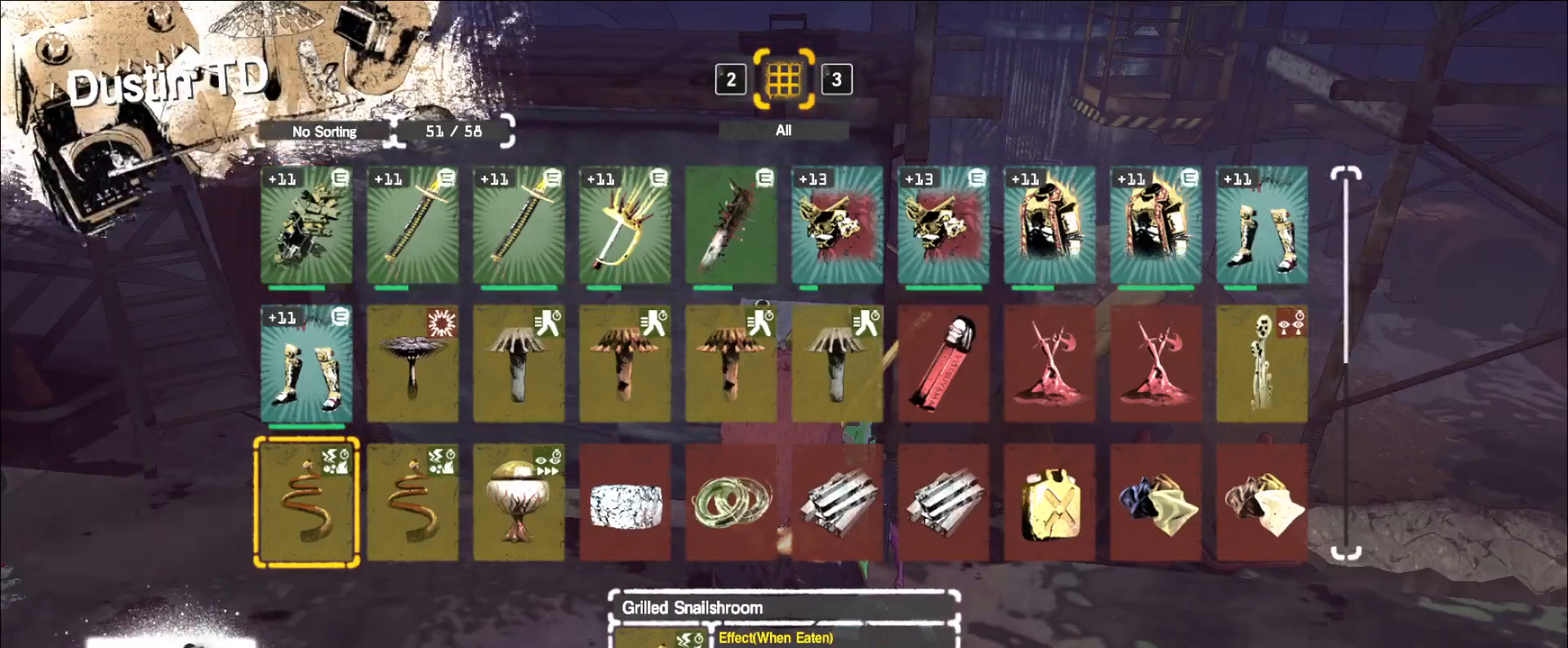
{"keys": ["d"], "mouse": [], "events": [[80, "mouse_mb4", "down"], [280, "mouse_mb4", "up"], [320, "d", "down"], [400, "d", "up"], [480, "d", "down"]]}
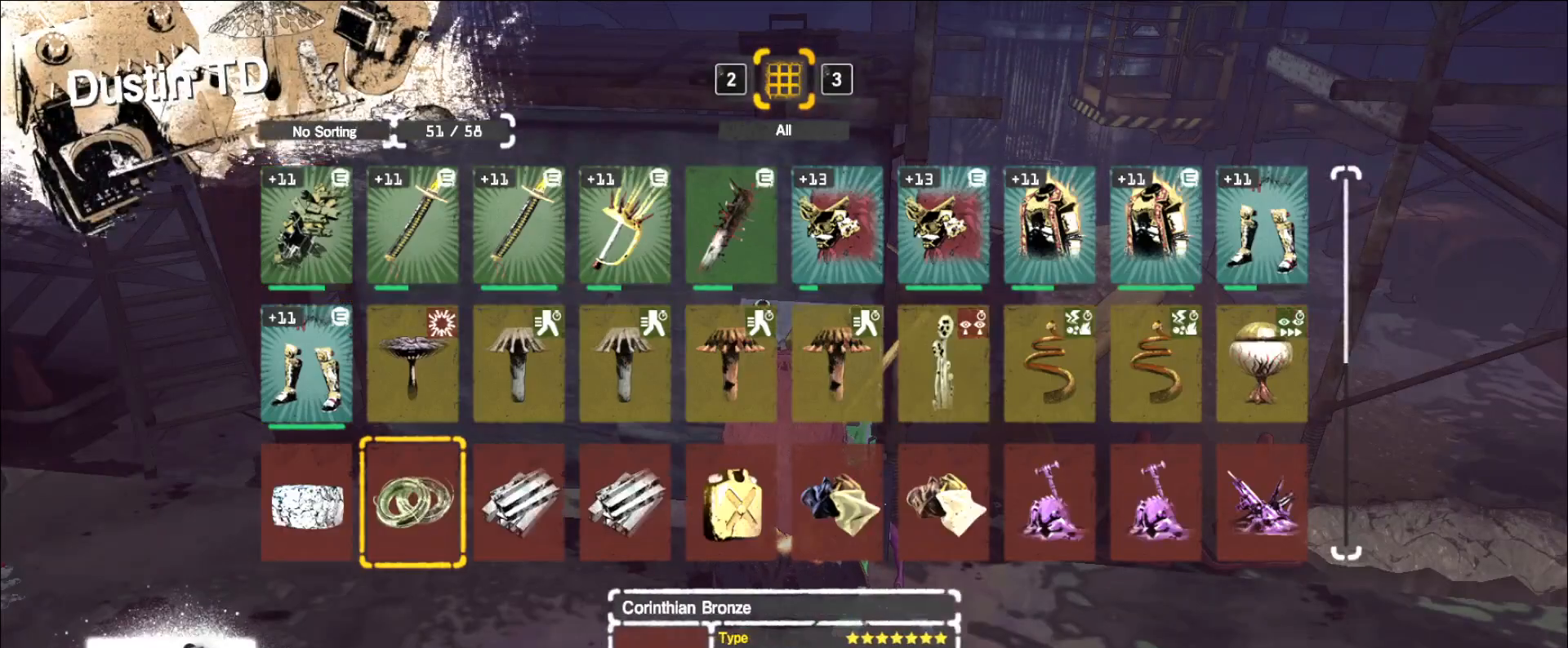
{"keys": [], "mouse": [], "events": [[80, "d", "up"]]}
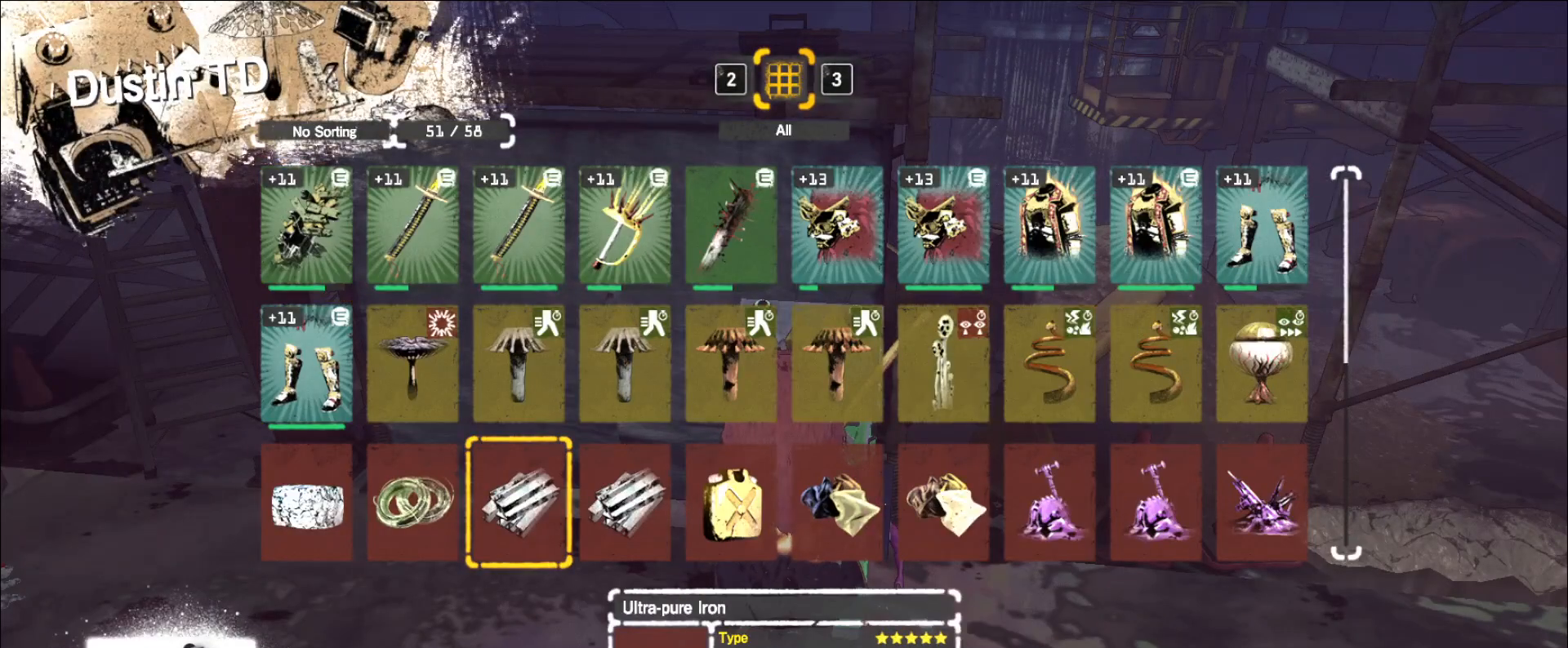
{"keys": ["d"], "mouse": [], "events": [[240, "d", "down"], [360, "d", "up"], [440, "d", "down"]]}
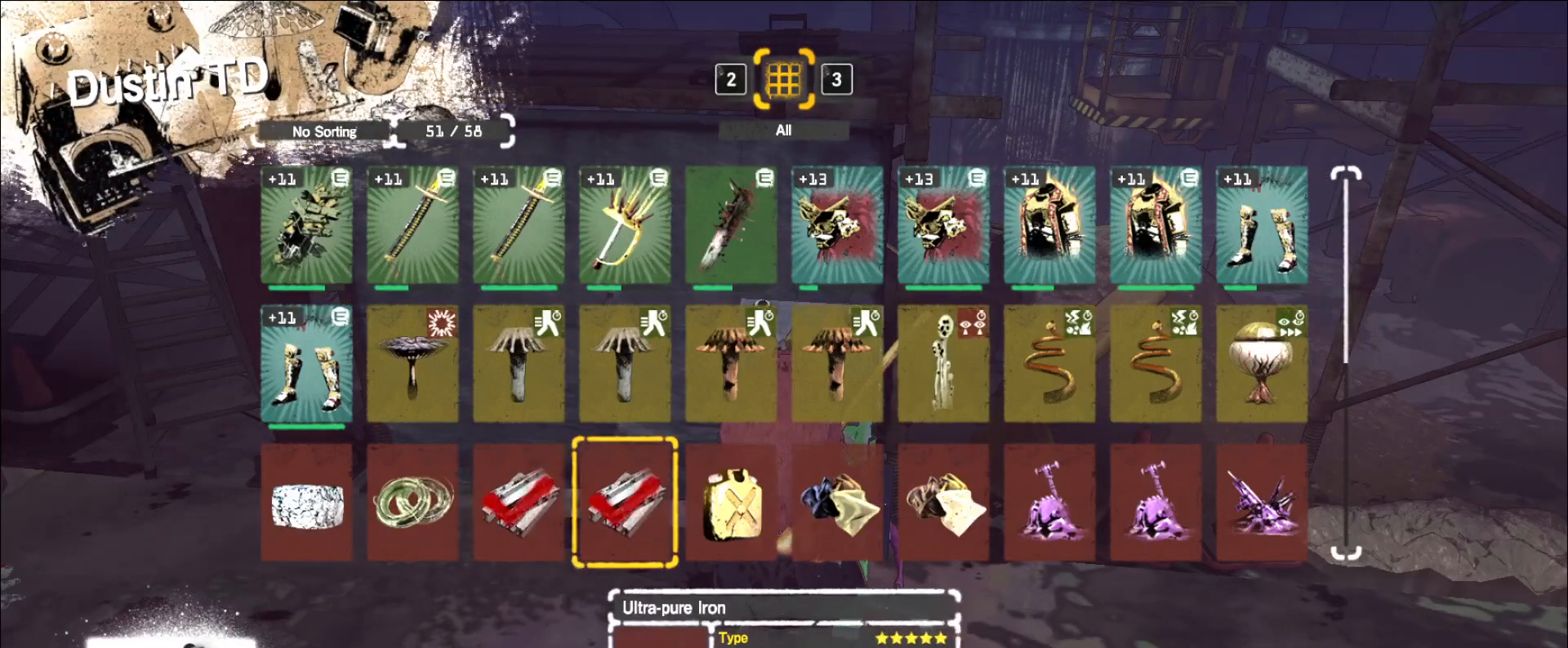
{"keys": [], "mouse": [], "events": [[40, "d", "up"], [440, "d", "down"], [520, "d", "up"]]}
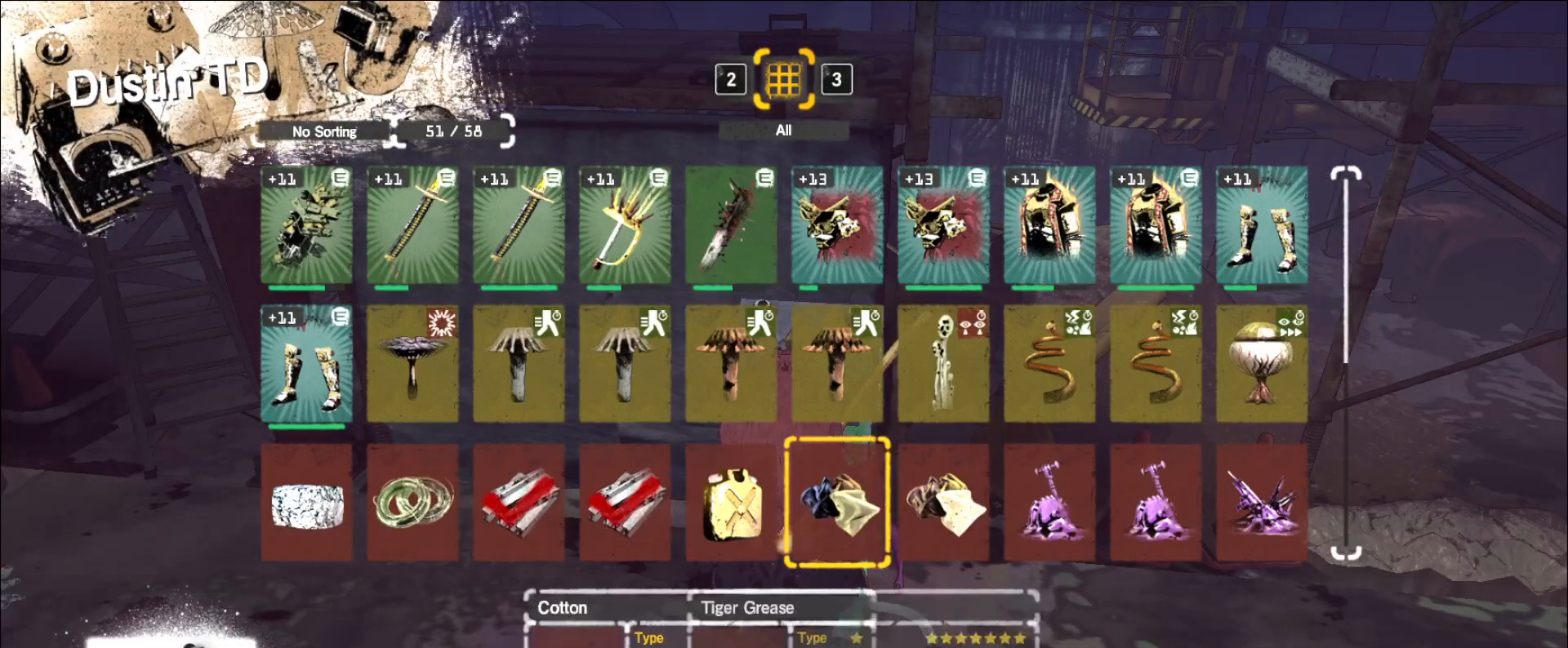
{"keys": ["s"], "mouse": [], "events": [[480, "s", "down"]]}
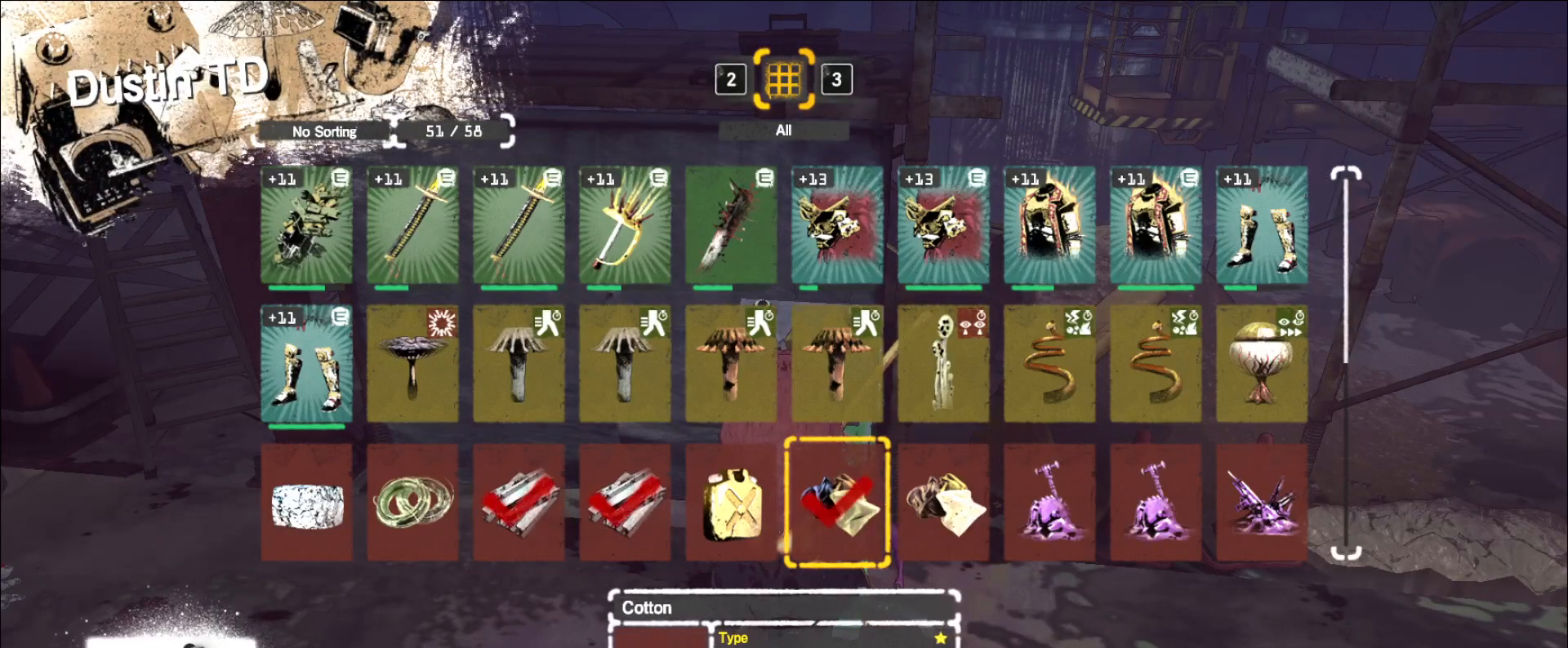
{"keys": [], "mouse": [], "events": [[40, "s", "up"], [160, "s", "down"], [200, "s", "up"]]}
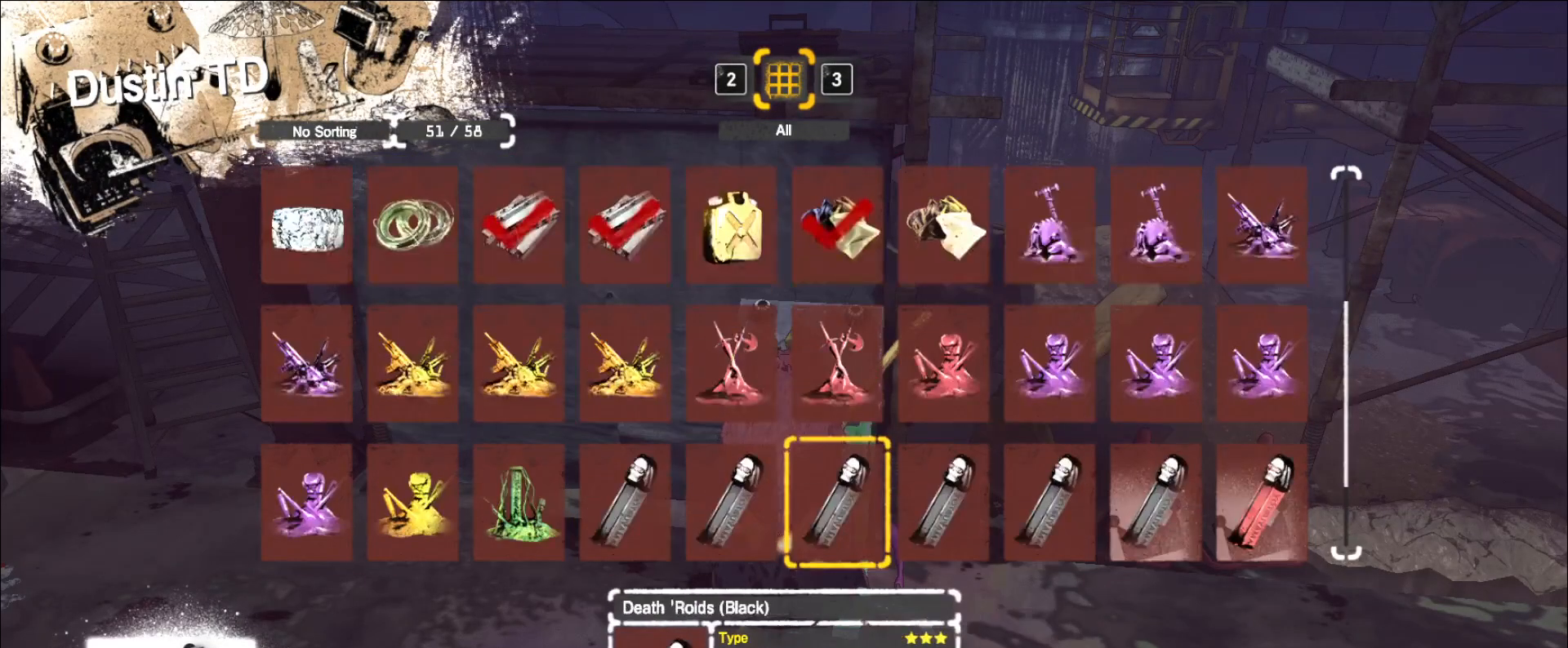
{"keys": ["a"], "mouse": [], "events": [[320, "w", "down"], [400, "a", "down"], [440, "w", "up"]]}
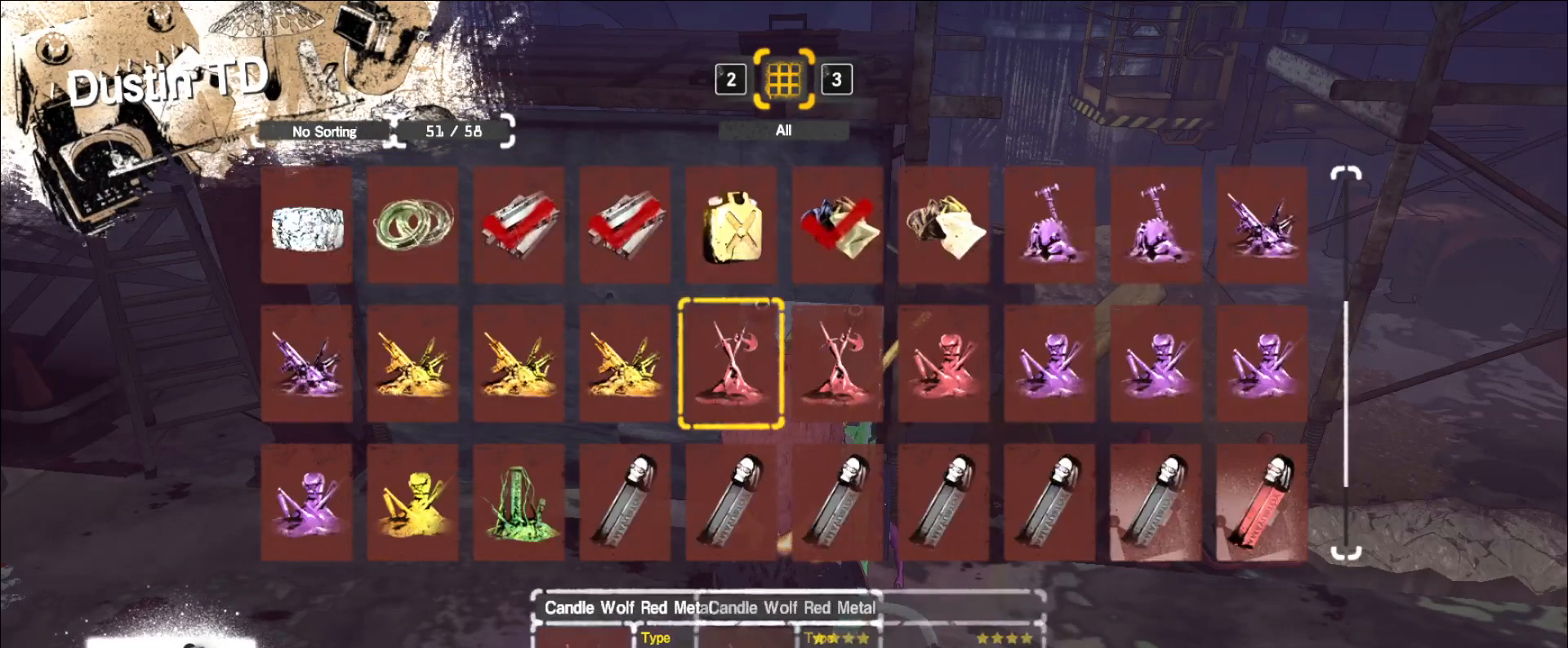
{"keys": ["a"], "mouse": [], "events": [[40, "a", "up"], [160, "s", "down"], [320, "s", "up"], [520, "a", "down"]]}
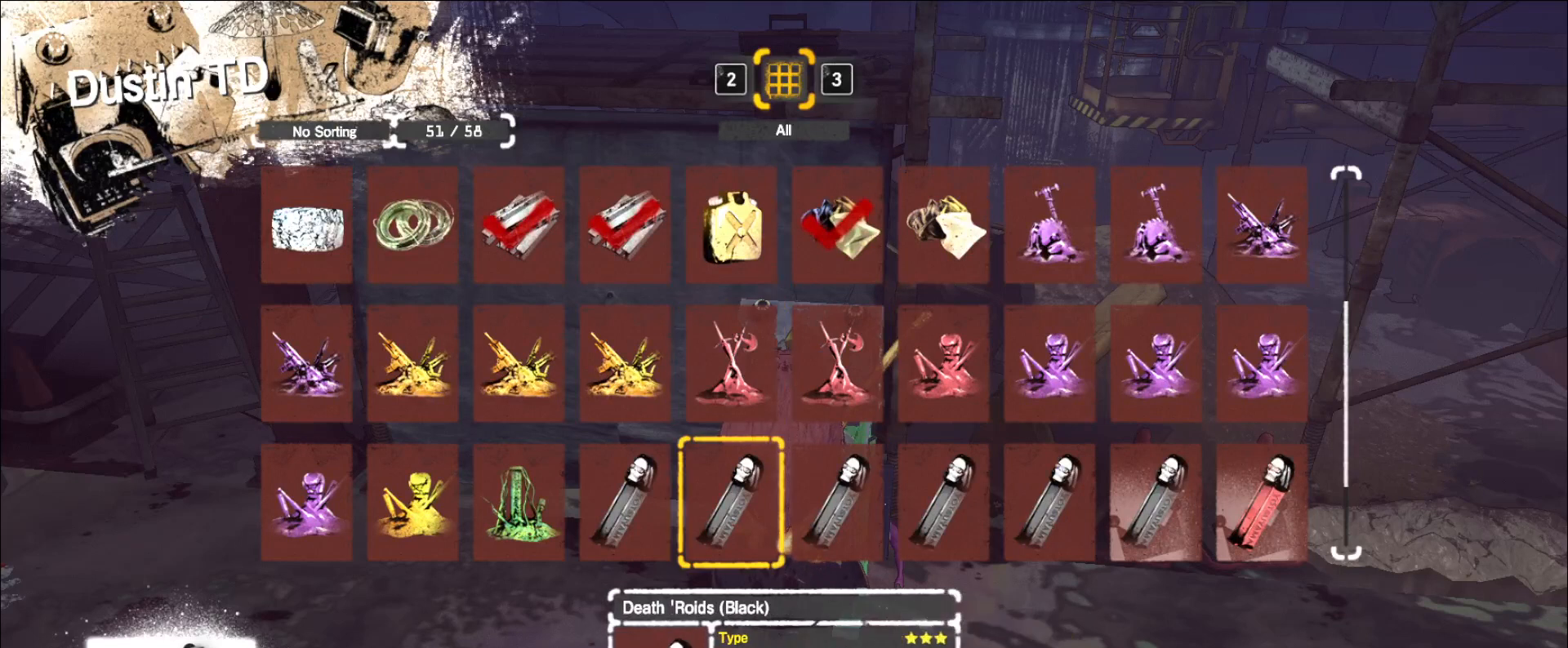
{"keys": [], "mouse": [], "events": [[120, "a", "up"], [160, "a", "down"], [240, "a", "up"], [400, "s", "down"], [480, "s", "up"]]}
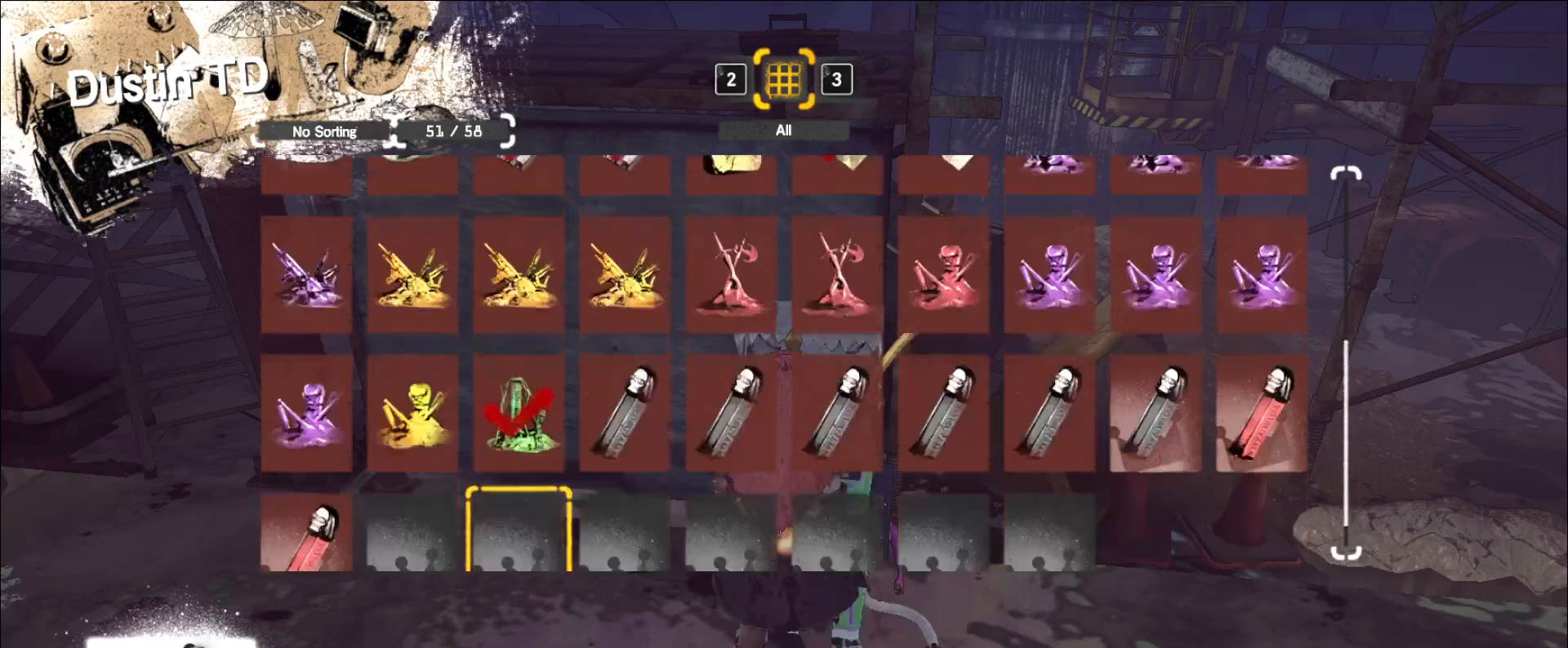
{"keys": [], "mouse": [], "events": [[80, "s", "down"], [160, "s", "up"], [440, "w", "down"], [520, "w", "up"]]}